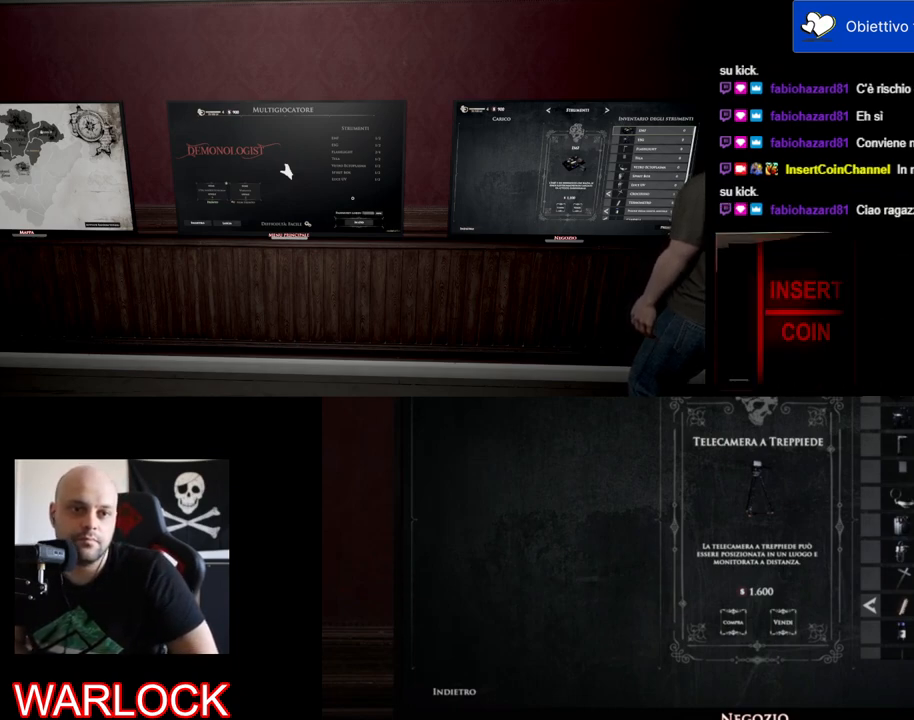
Gameplay with keyboard and mouse; each line is a JSON object with the keys and mouse buttons held at the frame after it. "events" lists presses ("down") and releases ("up") of "a", "c", "ctrl", "d", "e", "f", "q", "r", "s", "shift", "space", "tab", "w", "x", "z", "mouse_left", "mouse_wheel" and "mouse_right" between this image and that frame as [ms after this image, input, new state], when the widget could be followed in between. "mouse_left", "mouse_wheel", "mouse_right" = the "left", "wheel", "right" buttons of the "mouse" list. No other keys are recorded. "wheel" means that the mouse wheel is clicked or scrolled. Mouse movement is not recorded.
{"keys": [], "mouse": [], "events": [[400, "mouse_left", "down"], [484, "mouse_left", "up"]]}
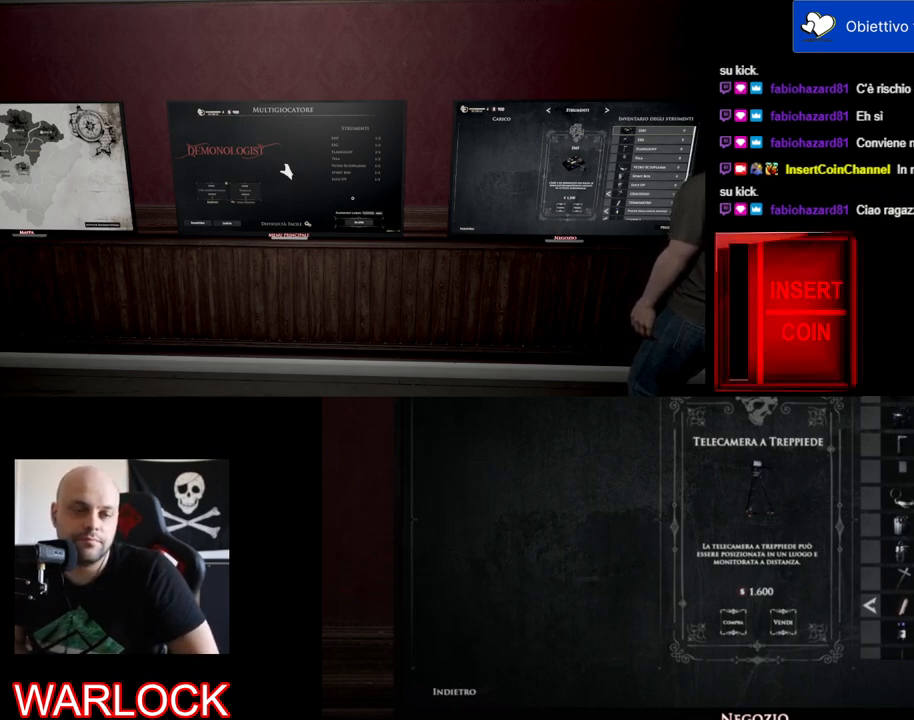
{"keys": [], "mouse": [], "events": []}
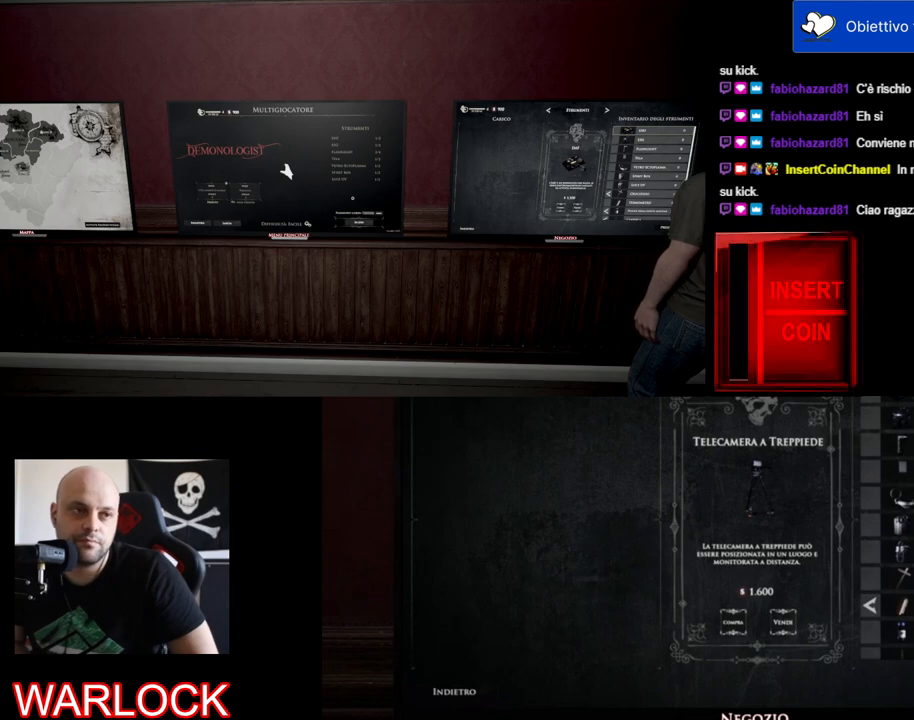
{"keys": [], "mouse": [], "events": []}
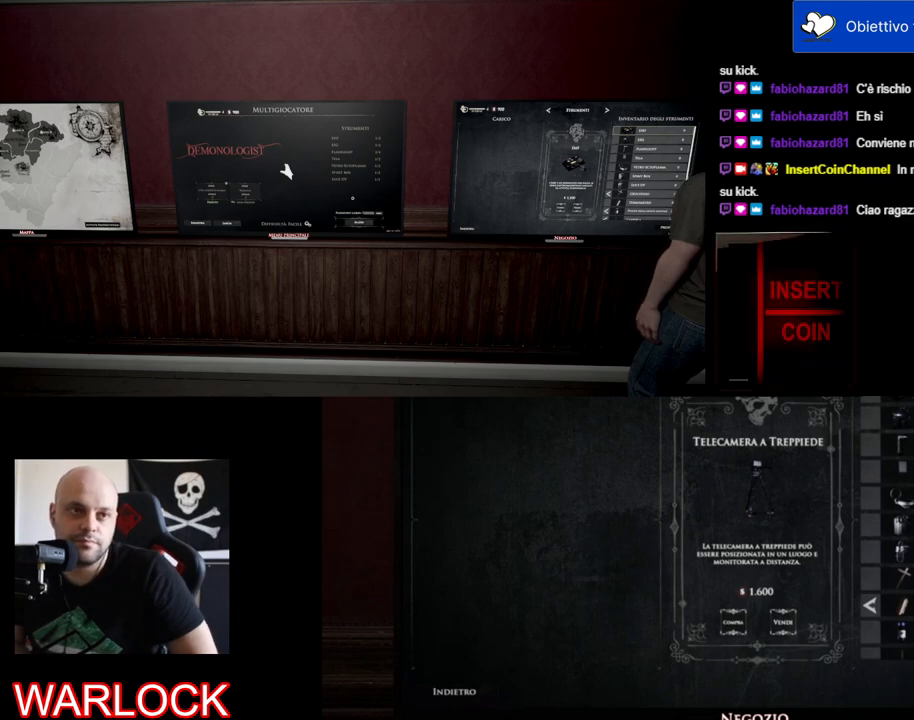
{"keys": [], "mouse": [], "events": []}
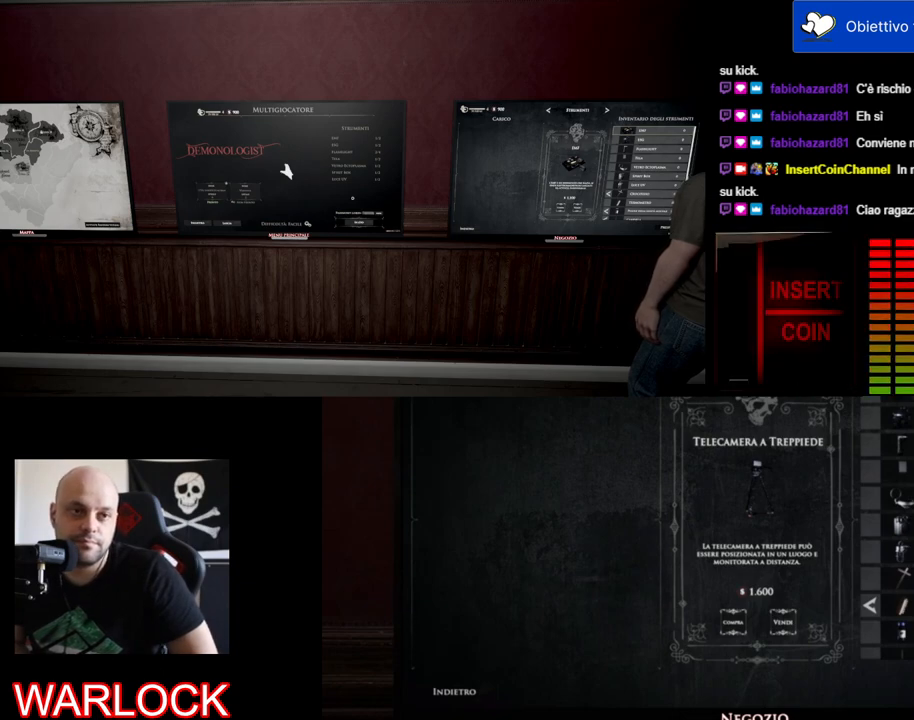
{"keys": [], "mouse": [], "events": []}
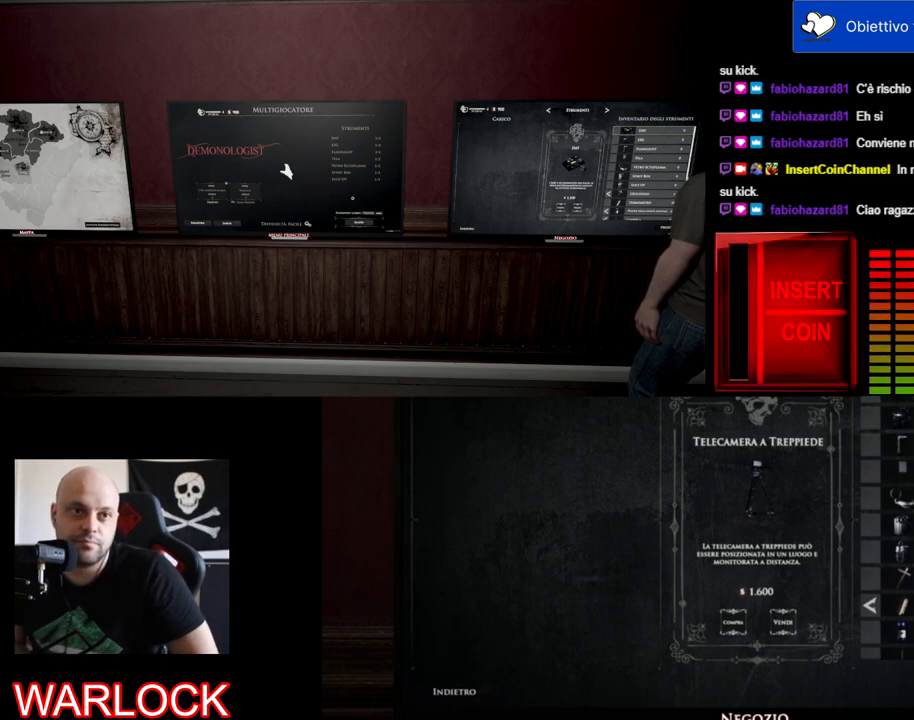
{"keys": [], "mouse": [], "events": []}
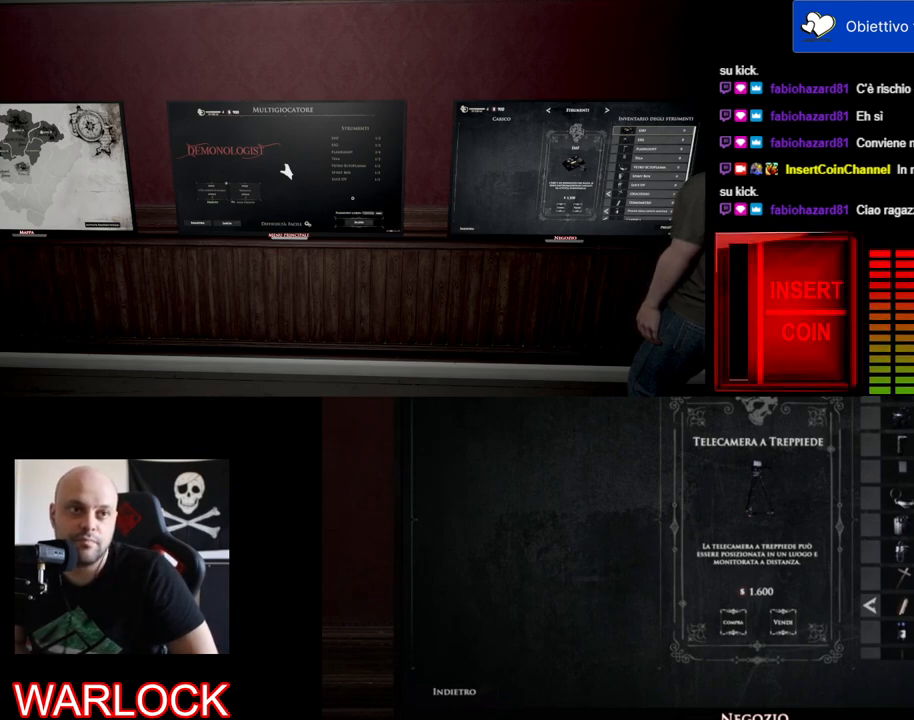
{"keys": [], "mouse": [], "events": []}
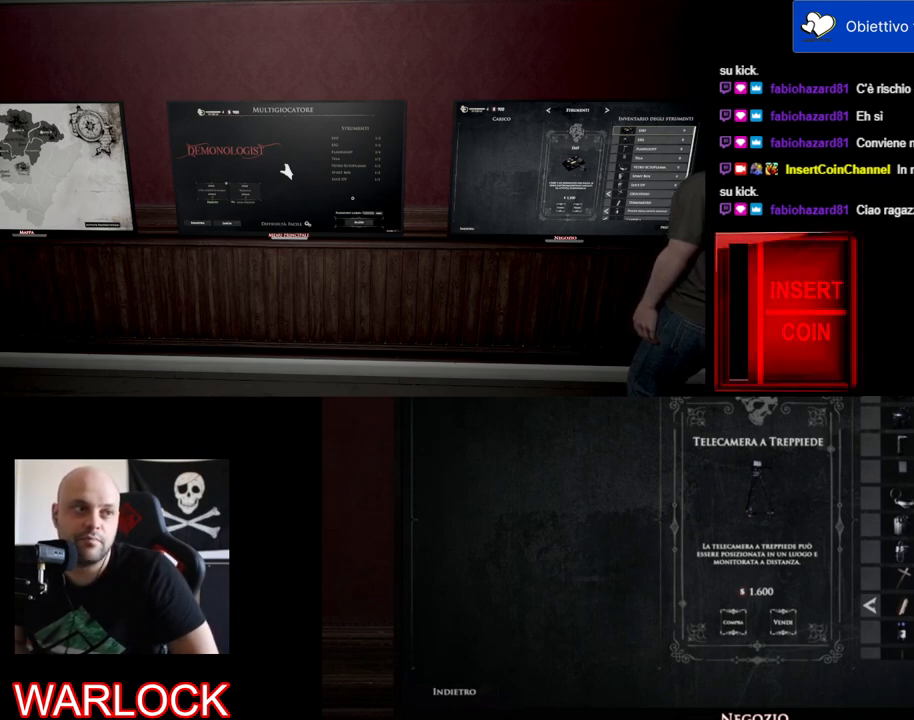
{"keys": [], "mouse": [], "events": []}
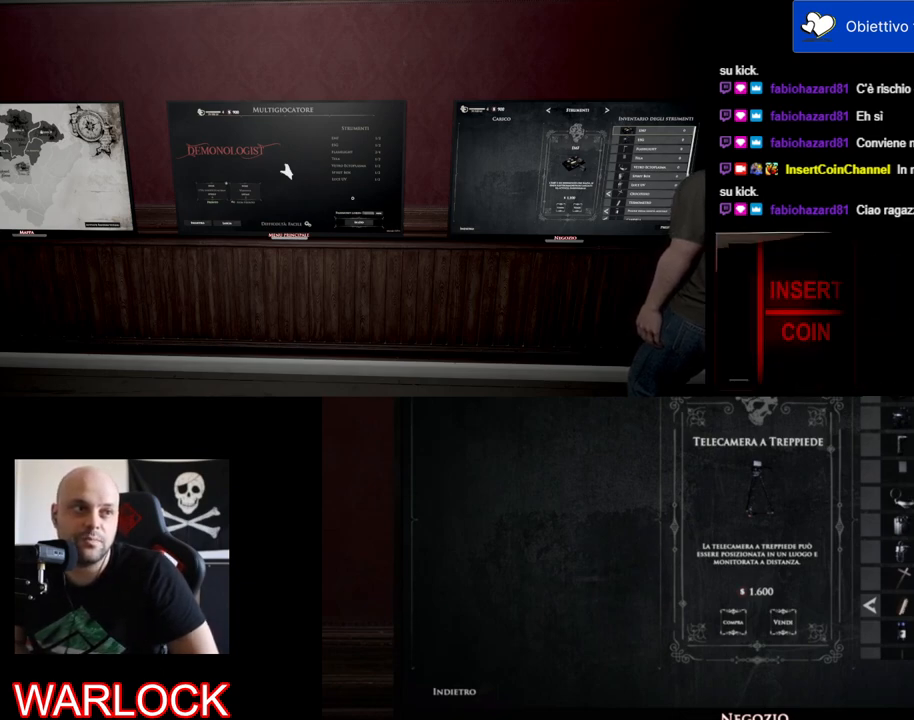
{"keys": [], "mouse": [], "events": []}
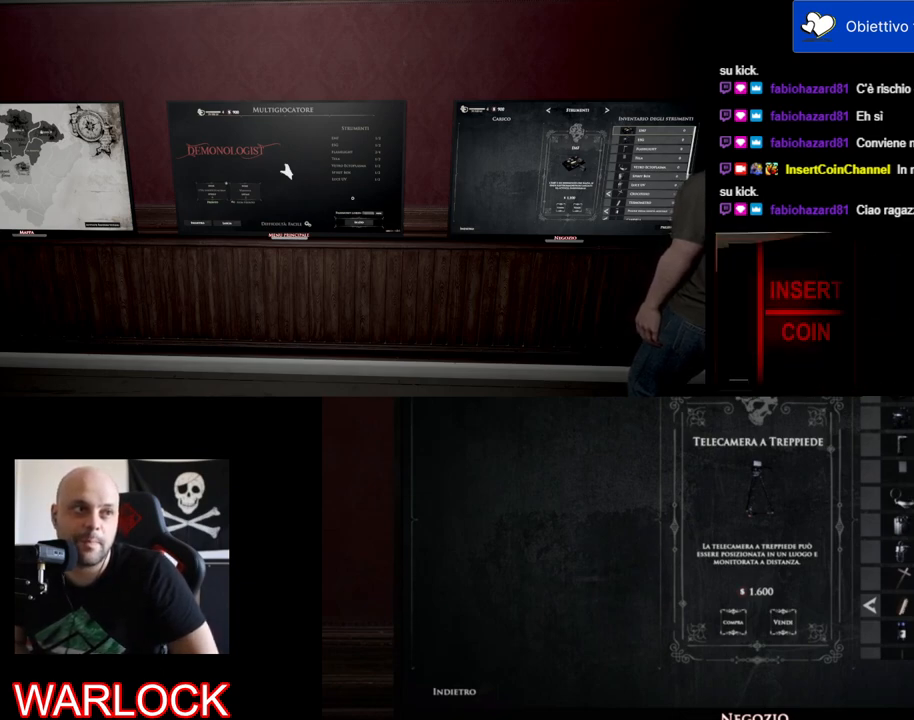
{"keys": [], "mouse": [], "events": []}
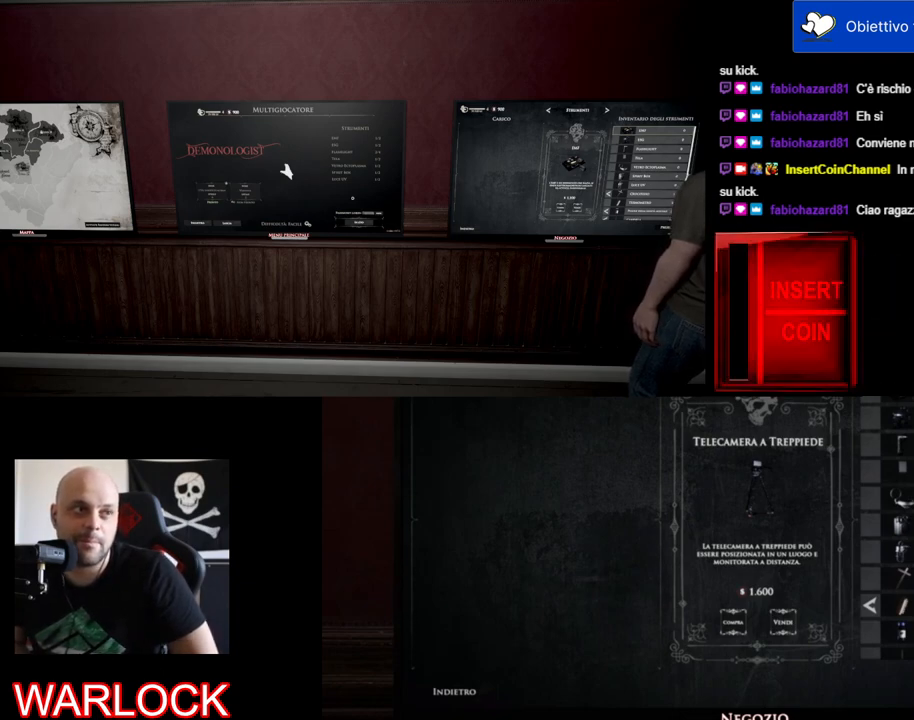
{"keys": [], "mouse": [], "events": []}
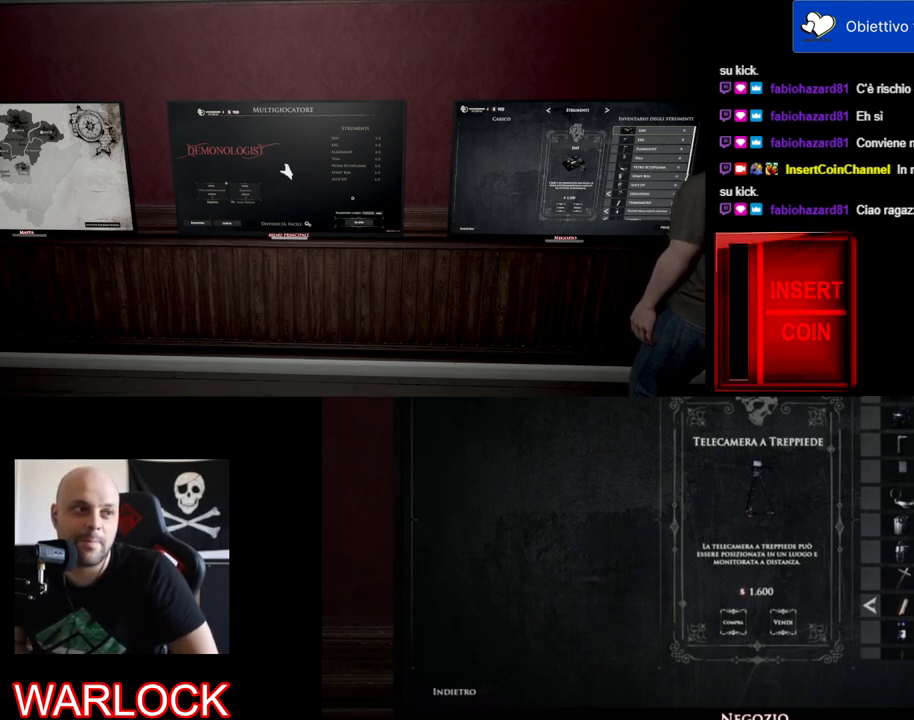
{"keys": [], "mouse": ["left"], "events": [[500, "mouse_left", "down"]]}
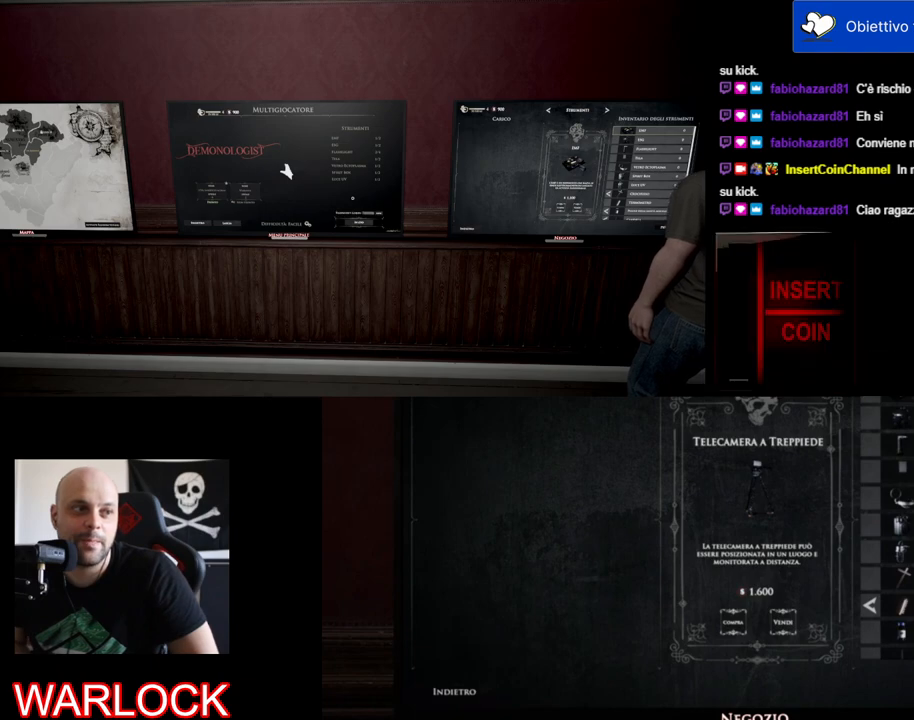
{"keys": [], "mouse": [], "events": [[150, "mouse_left", "up"]]}